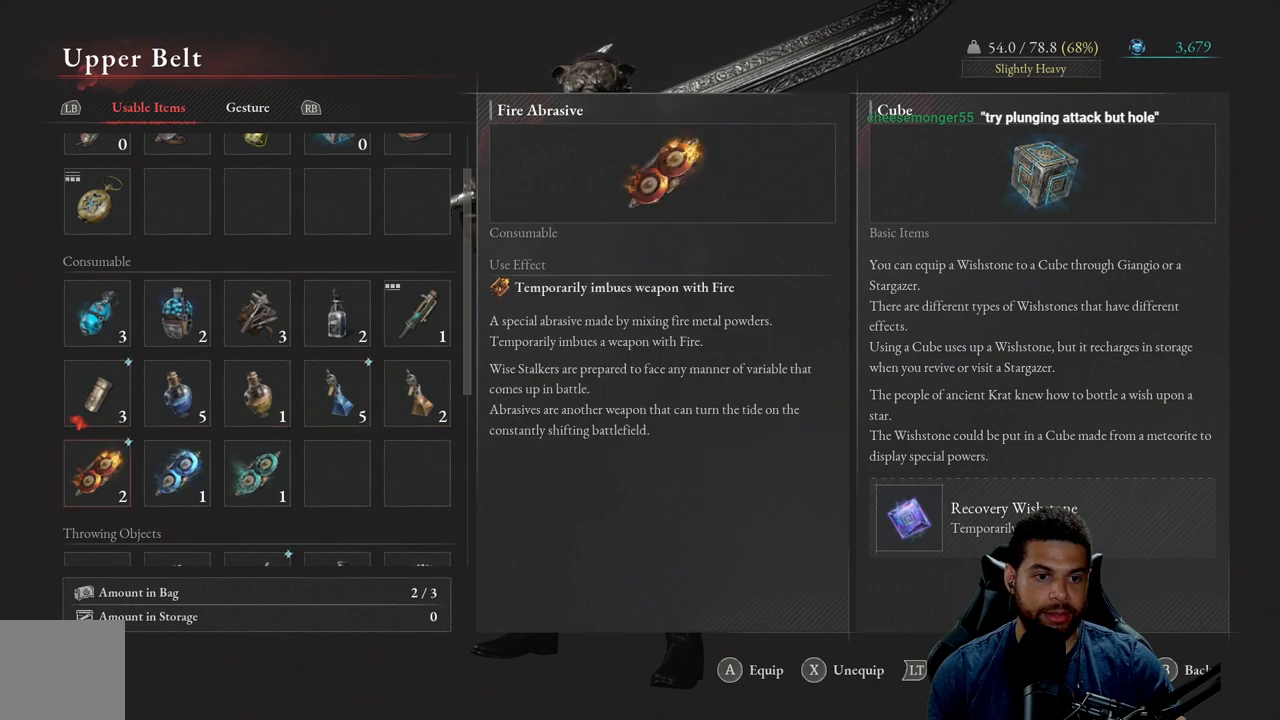
Gameplay with a controller (Xbox layout); each line is a JSON object with the inputs held at the frame after it. "events" lists button and stick changes between this image and that frame as [ms after this image, input, new state], when the widget could be followed in between. Not read: SHARE.
{"buttons": [], "left_stick": "center", "right_stick": "center", "events": [[117, "DPAD_DOWN", "up"], [283, "DPAD_DOWN", "down"], [400, "DPAD_DOWN", "up"]]}
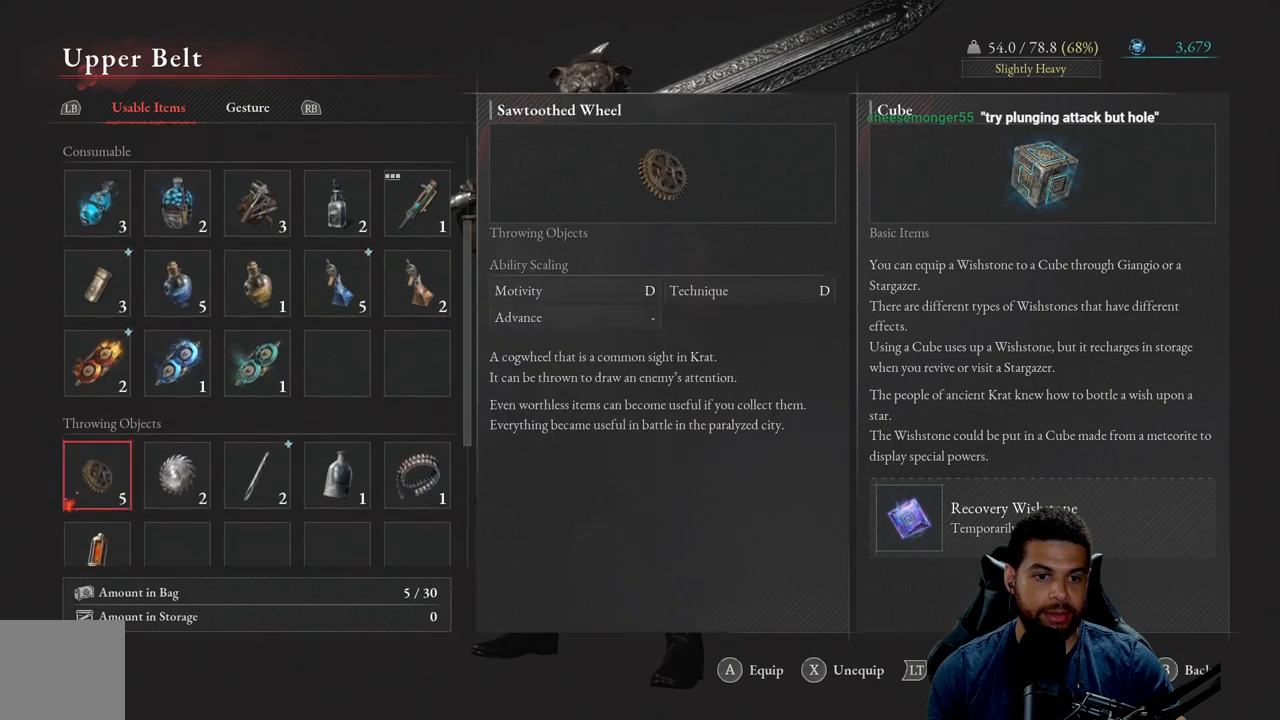
{"buttons": [], "left_stick": "center", "right_stick": "center", "events": [[383, "DPAD_UP", "down"], [483, "DPAD_UP", "up"]]}
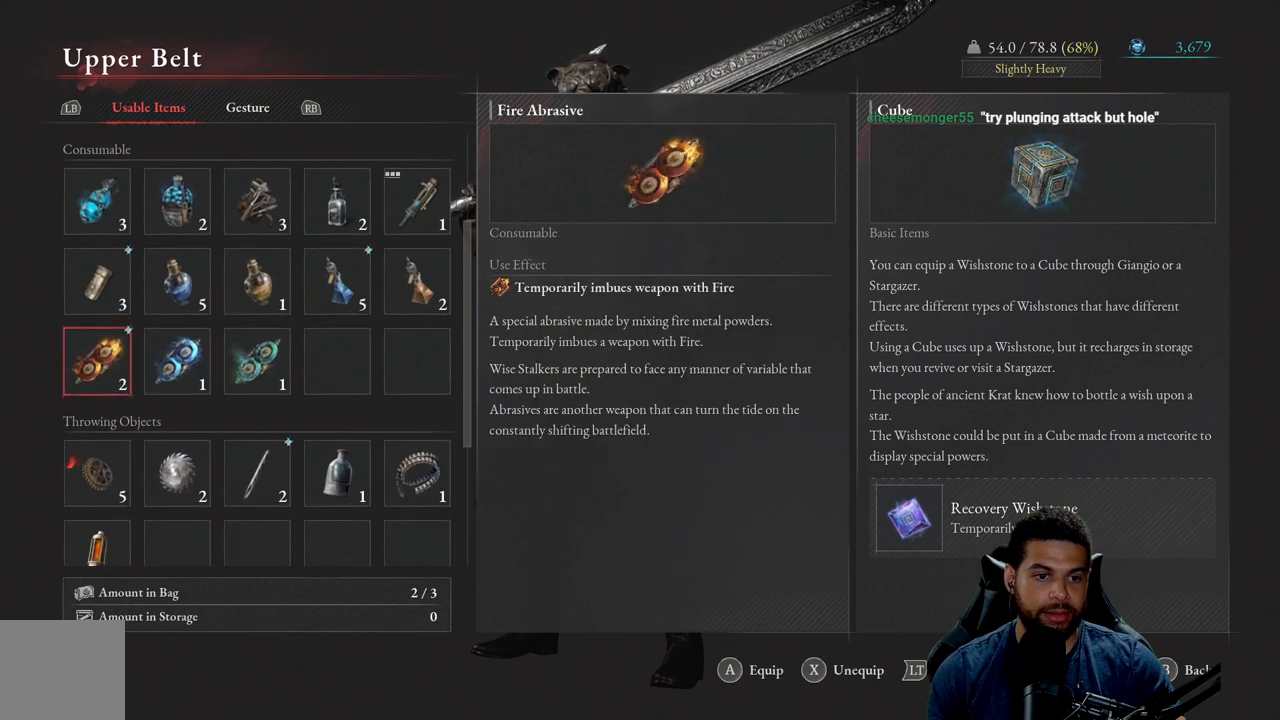
{"buttons": [], "left_stick": "center", "right_stick": "center", "events": [[67, "DPAD_UP", "down"], [150, "DPAD_UP", "up"], [217, "DPAD_UP", "down"], [333, "DPAD_UP", "up"], [400, "DPAD_UP", "down"], [500, "DPAD_UP", "up"]]}
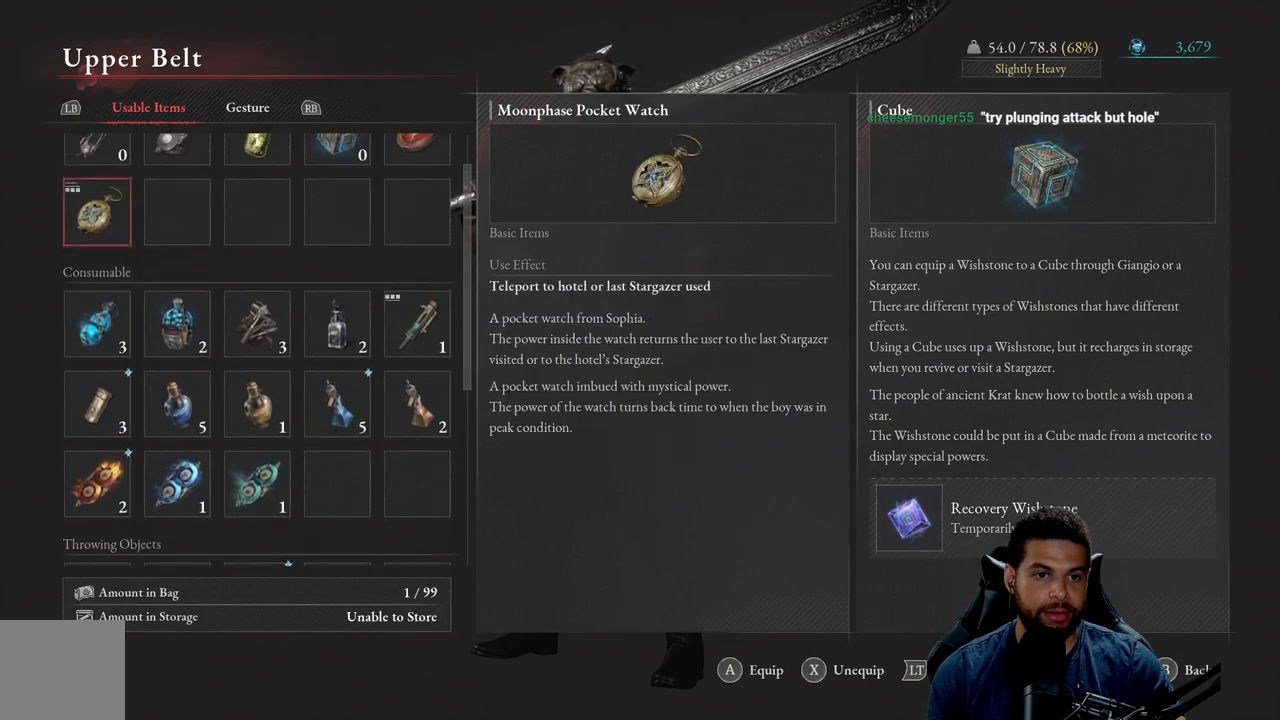
{"buttons": [], "left_stick": "center", "right_stick": "center", "events": [[67, "DPAD_UP", "down"], [183, "DPAD_UP", "up"]]}
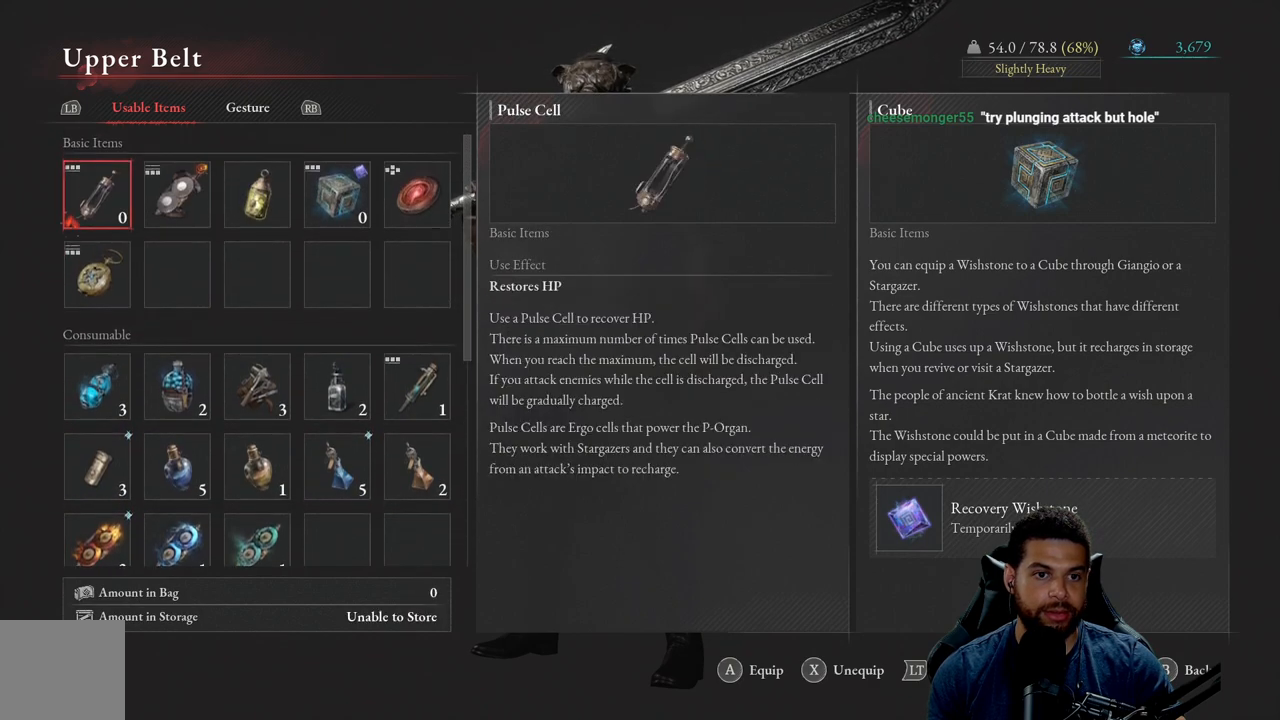
{"buttons": [], "left_stick": "center", "right_stick": "center", "events": [[117, "DPAD_RIGHT", "down"], [233, "DPAD_RIGHT", "up"]]}
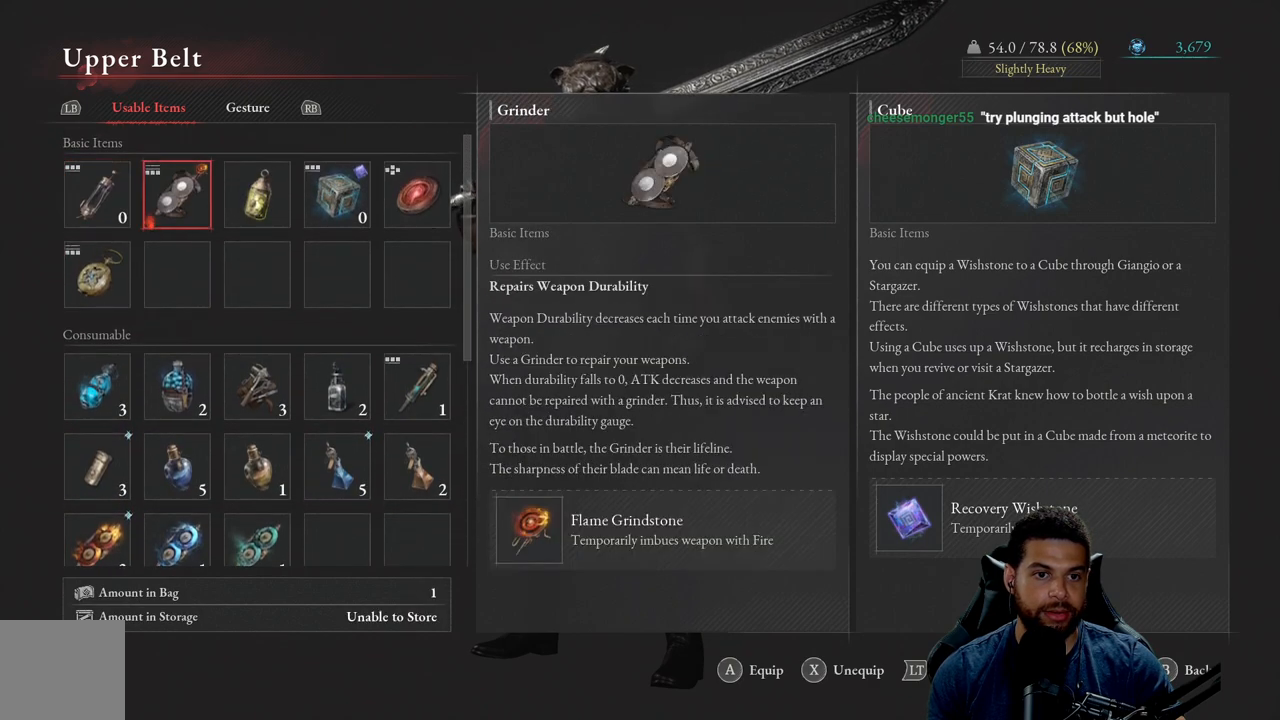
{"buttons": ["DPAD_DOWN"], "left_stick": "center", "right_stick": "center", "events": [[433, "DPAD_DOWN", "down"]]}
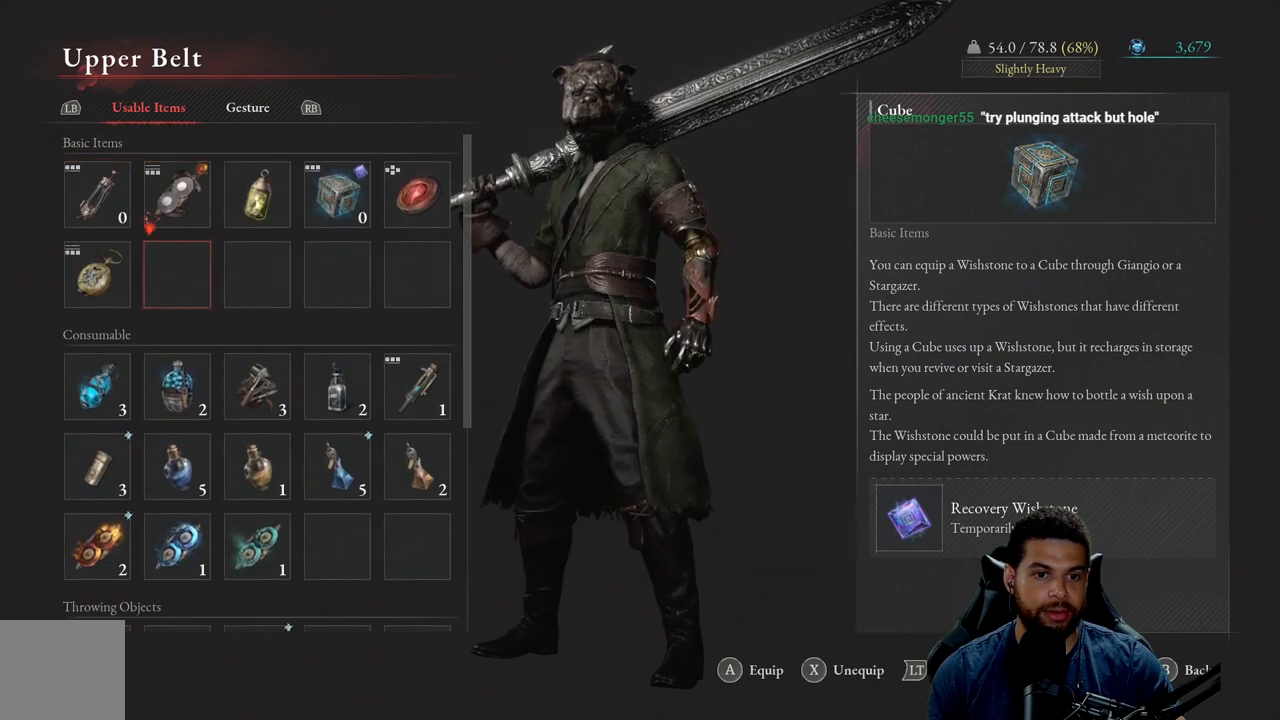
{"buttons": [], "left_stick": "center", "right_stick": "center", "events": [[50, "DPAD_DOWN", "up"], [133, "DPAD_DOWN", "down"], [233, "DPAD_DOWN", "up"]]}
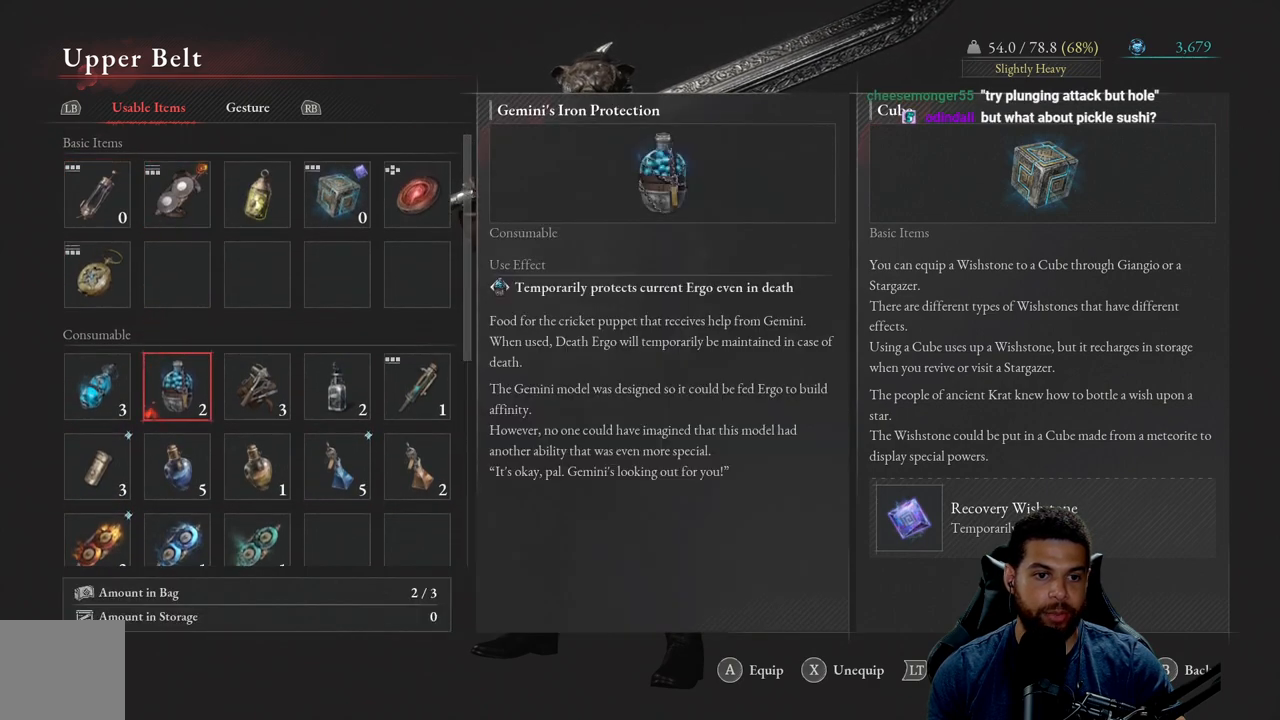
{"buttons": [], "left_stick": "center", "right_stick": "center", "events": [[133, "DPAD_LEFT", "down"], [233, "DPAD_LEFT", "up"], [333, "DPAD_DOWN", "down"], [417, "DPAD_DOWN", "up"]]}
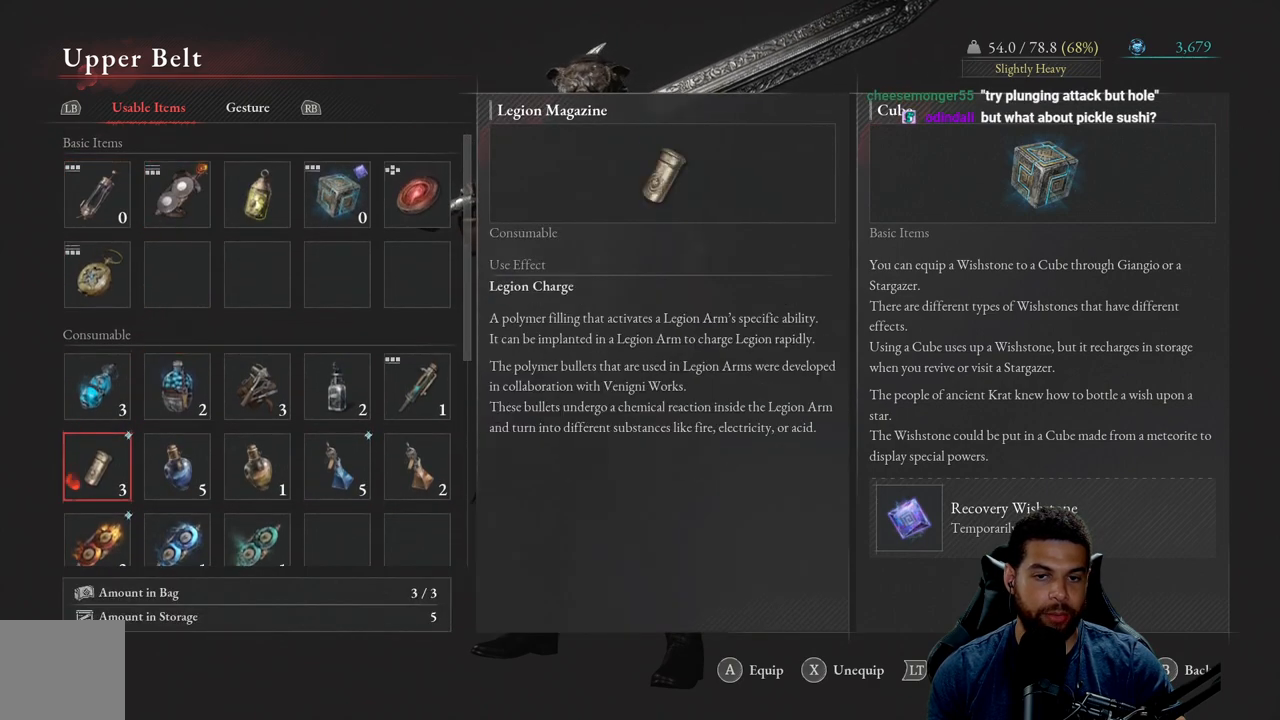
{"buttons": [], "left_stick": "center", "right_stick": "center", "events": [[167, "DPAD_DOWN", "down"], [267, "DPAD_DOWN", "up"]]}
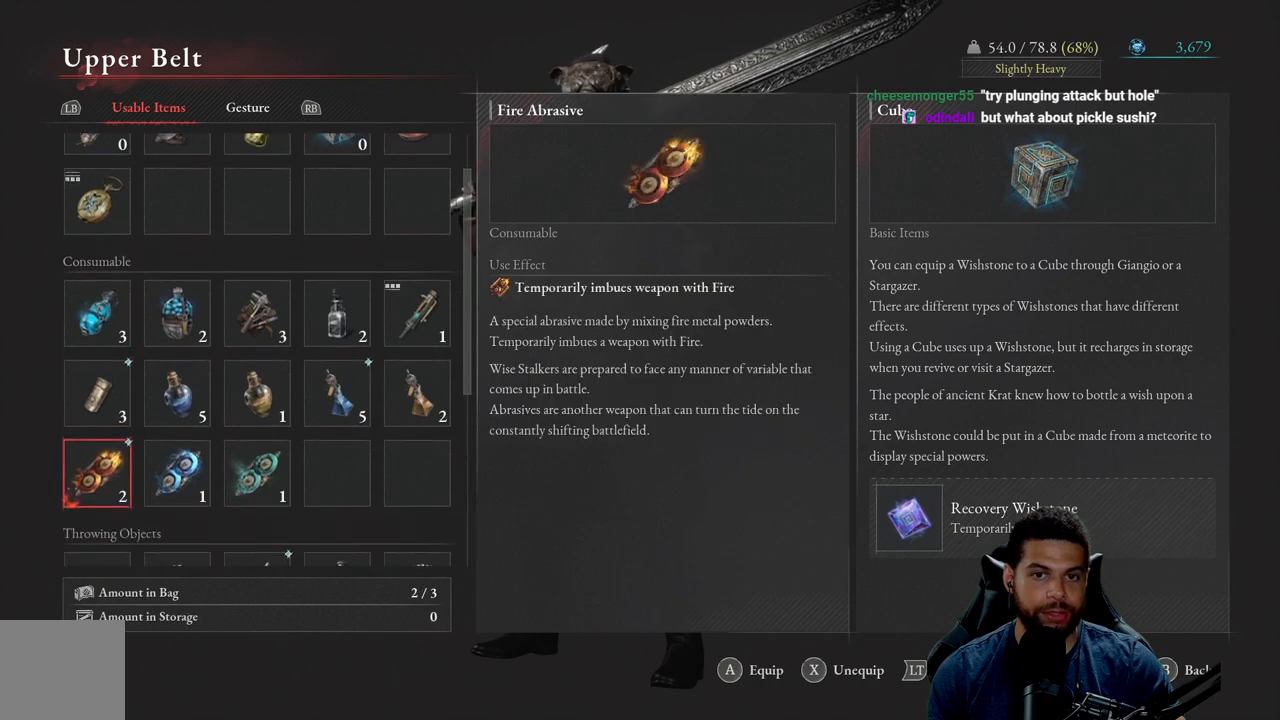
{"buttons": [], "left_stick": "center", "right_stick": "center", "events": []}
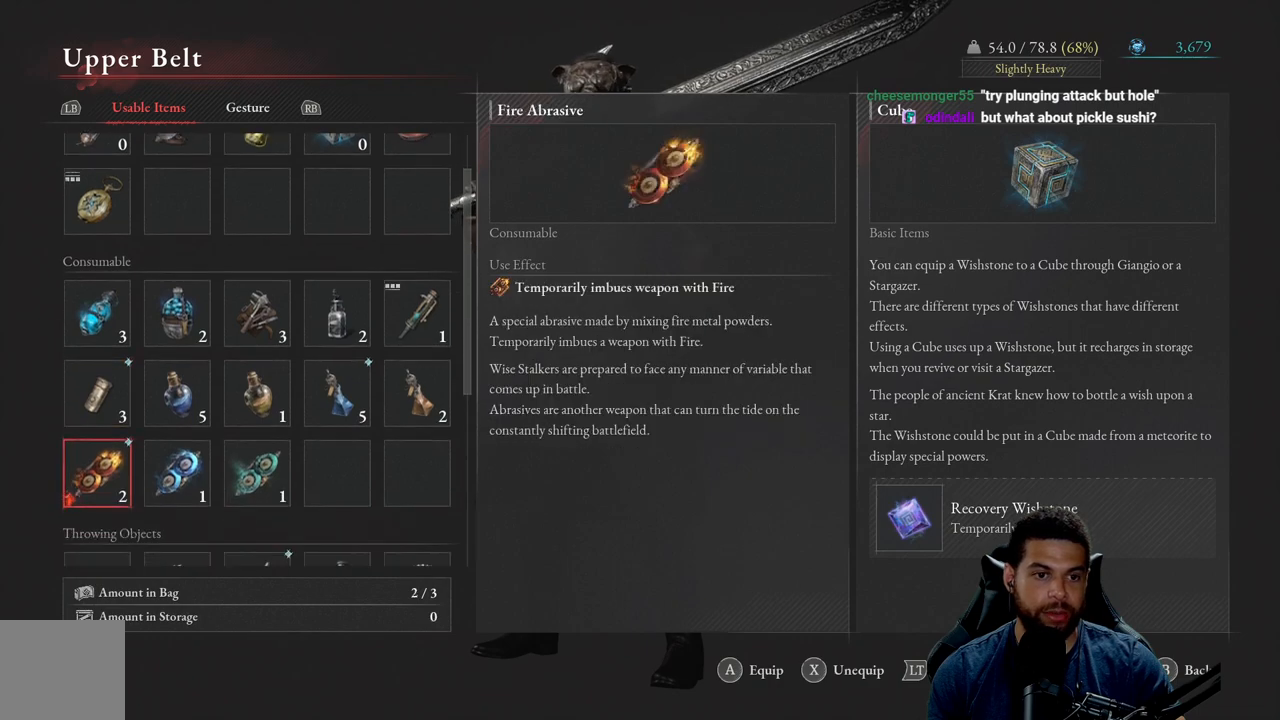
{"buttons": [], "left_stick": "center", "right_stick": "center", "events": []}
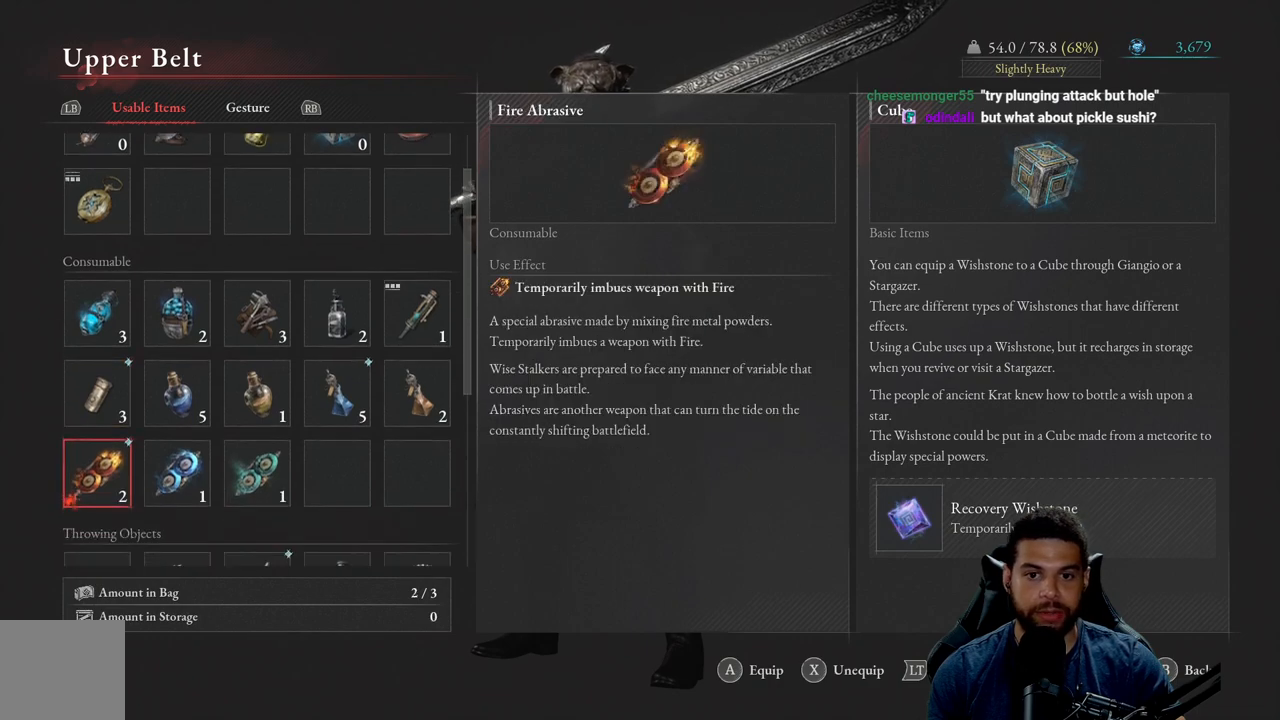
{"buttons": [], "left_stick": "center", "right_stick": "center", "events": []}
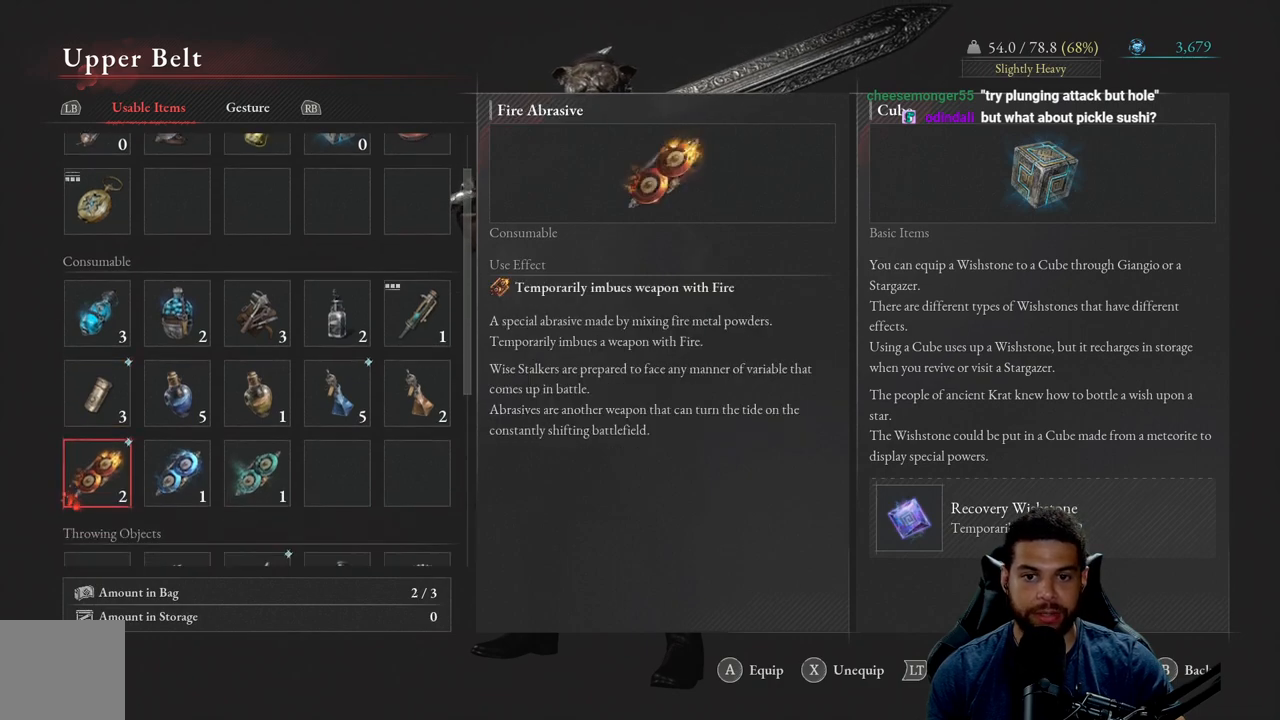
{"buttons": [], "left_stick": "center", "right_stick": "center", "events": []}
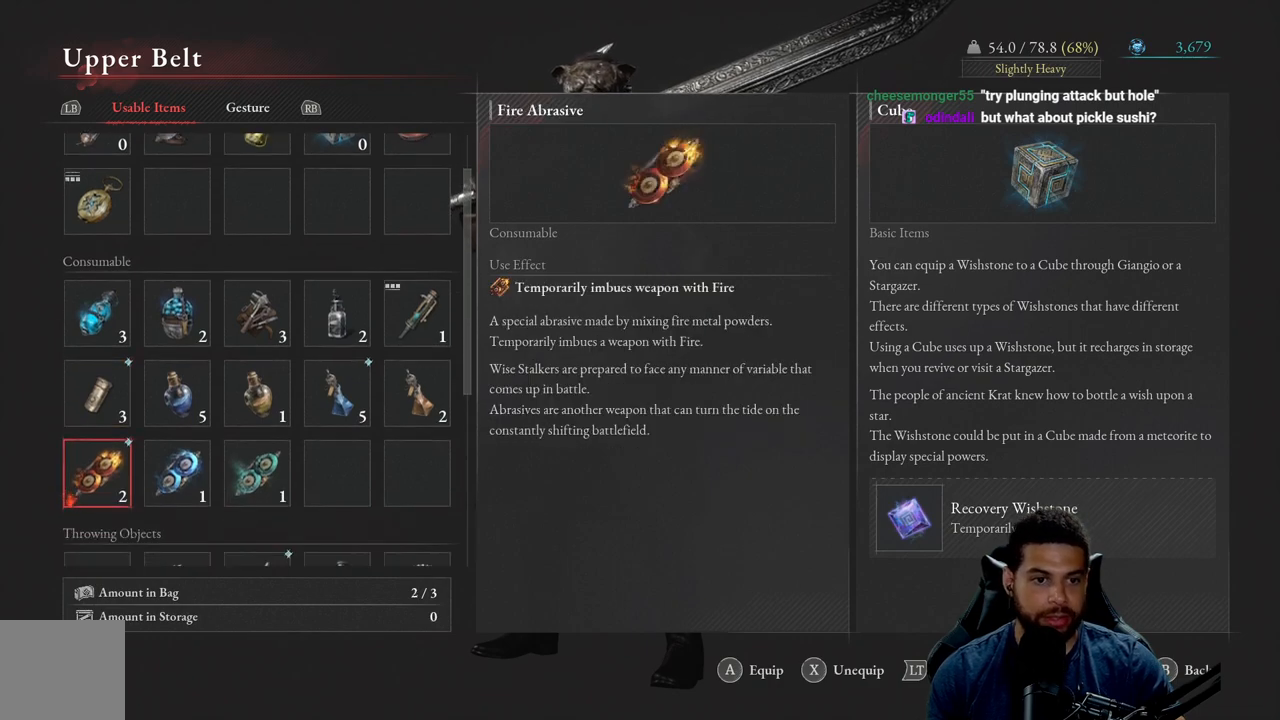
{"buttons": ["DPAD_UP"], "left_stick": "center", "right_stick": "center", "events": [[483, "DPAD_UP", "down"]]}
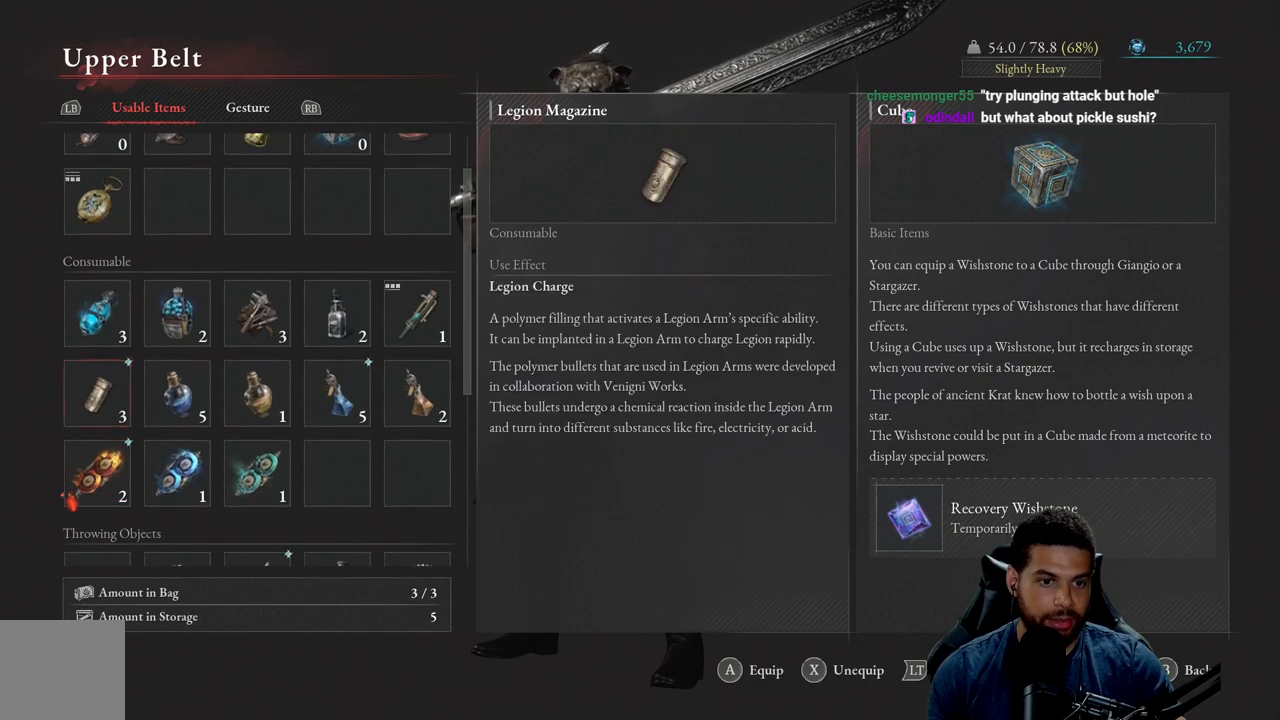
{"buttons": [], "left_stick": "center", "right_stick": "center", "events": [[83, "DPAD_UP", "up"]]}
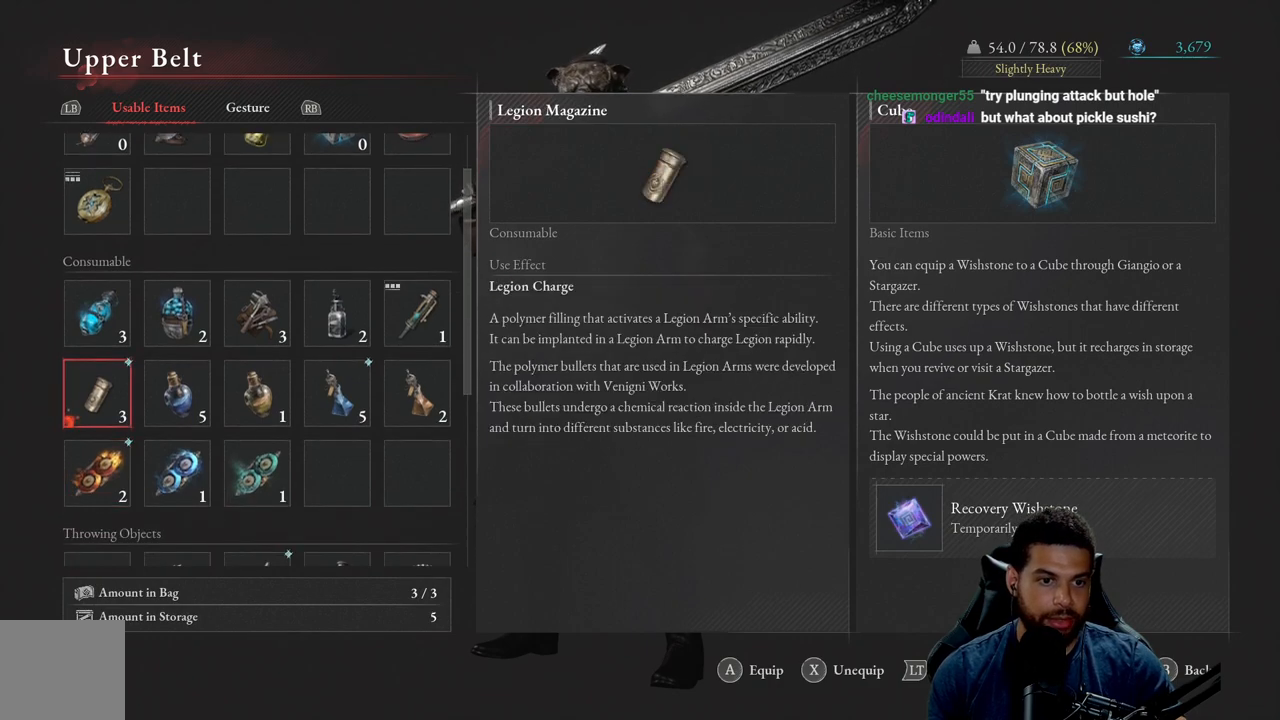
{"buttons": [], "left_stick": "center", "right_stick": "center", "events": [[50, "DPAD_UP", "down"], [117, "DPAD_UP", "up"]]}
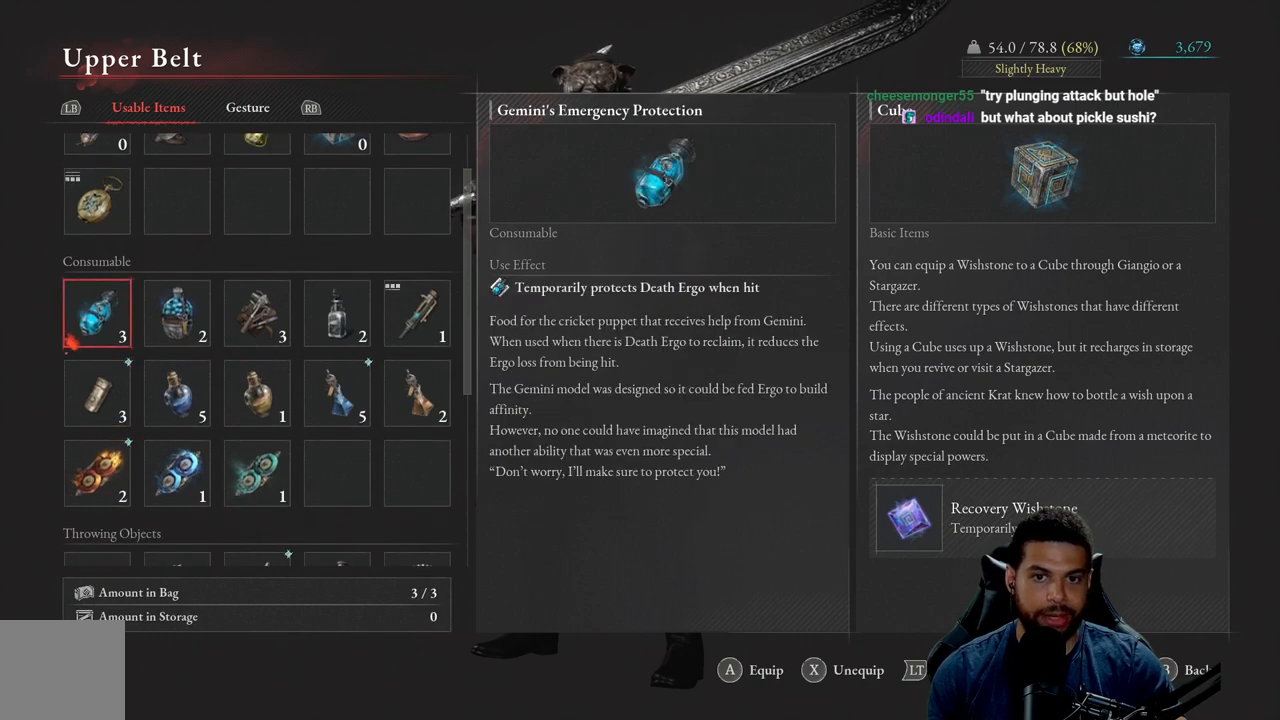
{"buttons": [], "left_stick": "center", "right_stick": "center", "events": []}
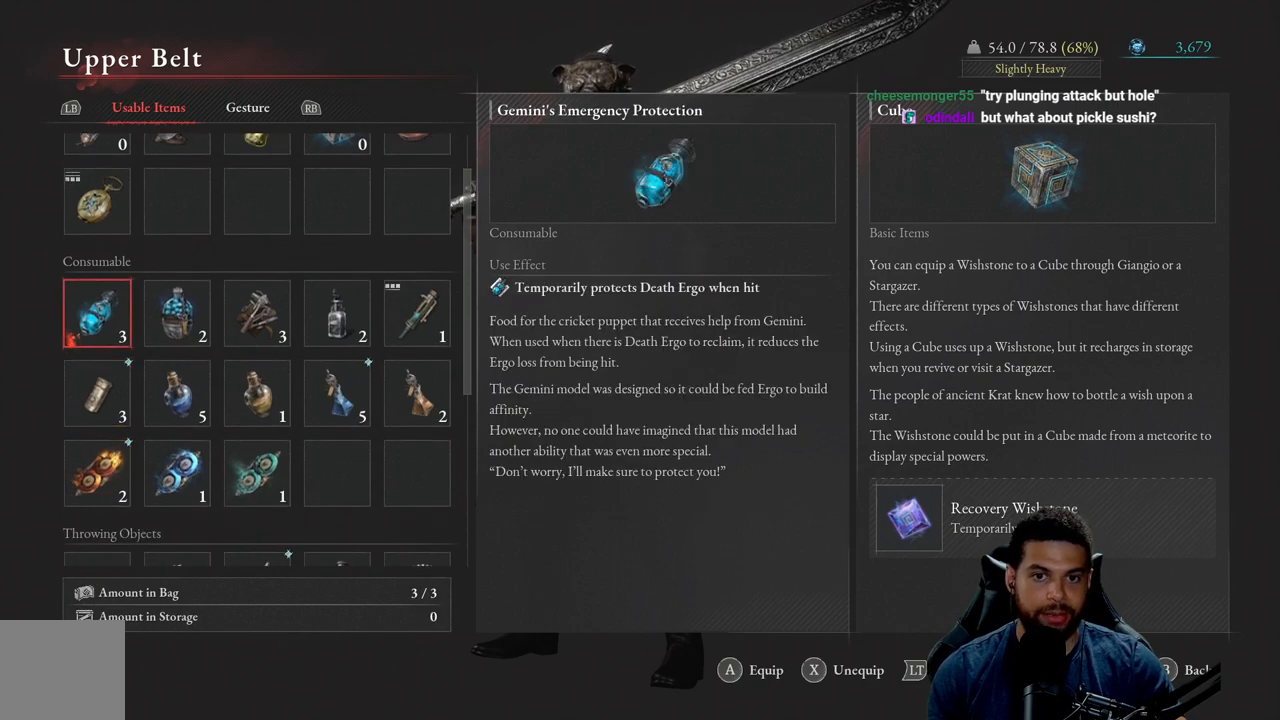
{"buttons": [], "left_stick": "center", "right_stick": "center", "events": [[67, "DPAD_RIGHT", "down"], [200, "DPAD_RIGHT", "up"]]}
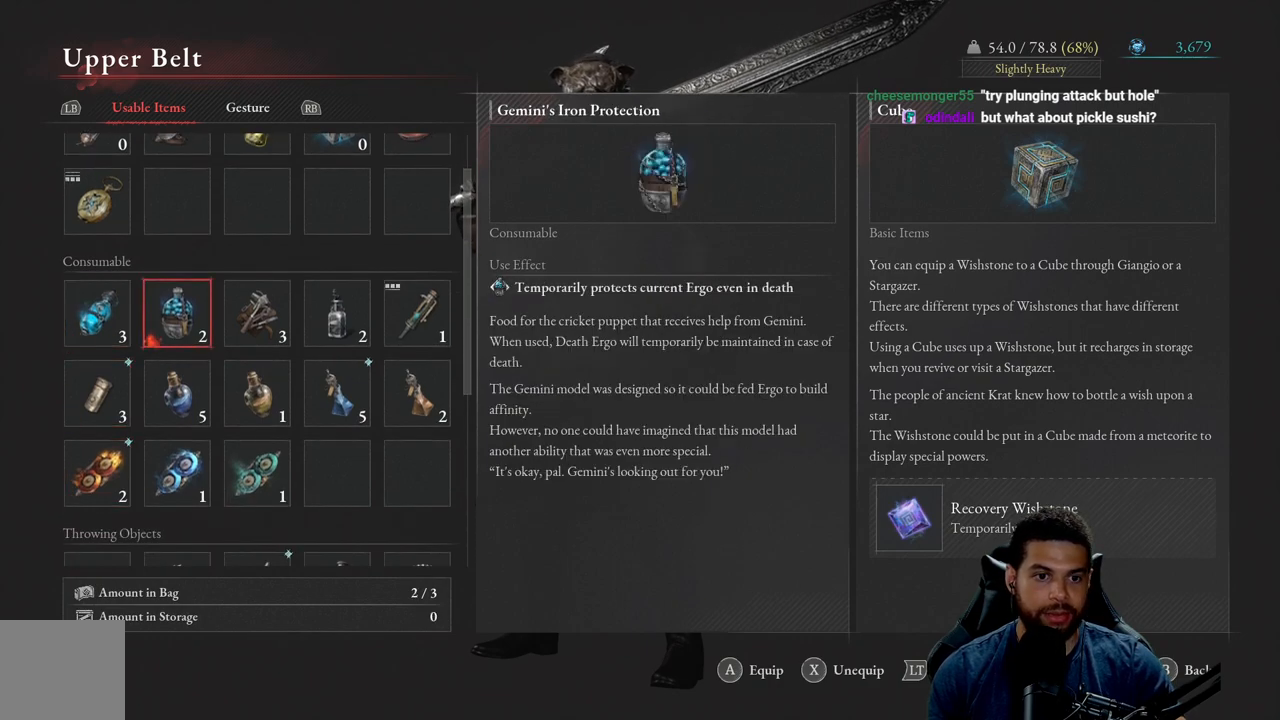
{"buttons": [], "left_stick": "center", "right_stick": "center", "events": []}
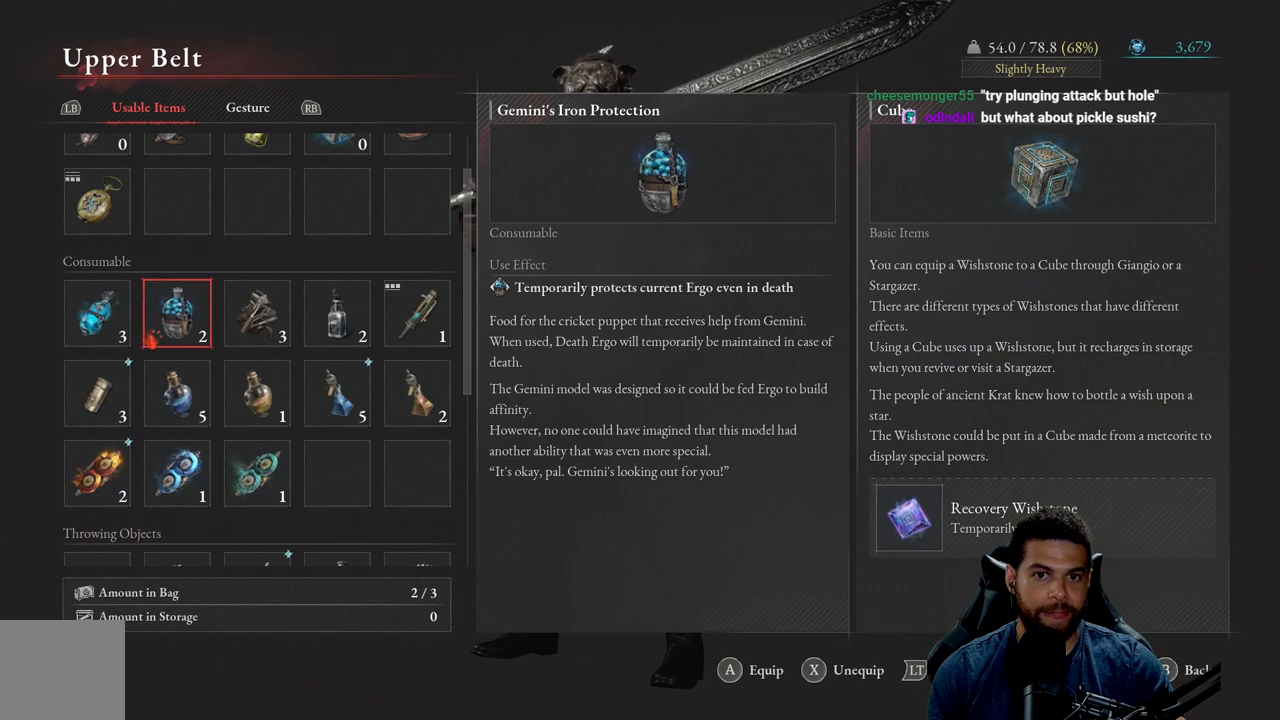
{"buttons": [], "left_stick": "center", "right_stick": "center", "events": [[83, "DPAD_RIGHT", "down"], [233, "DPAD_RIGHT", "up"]]}
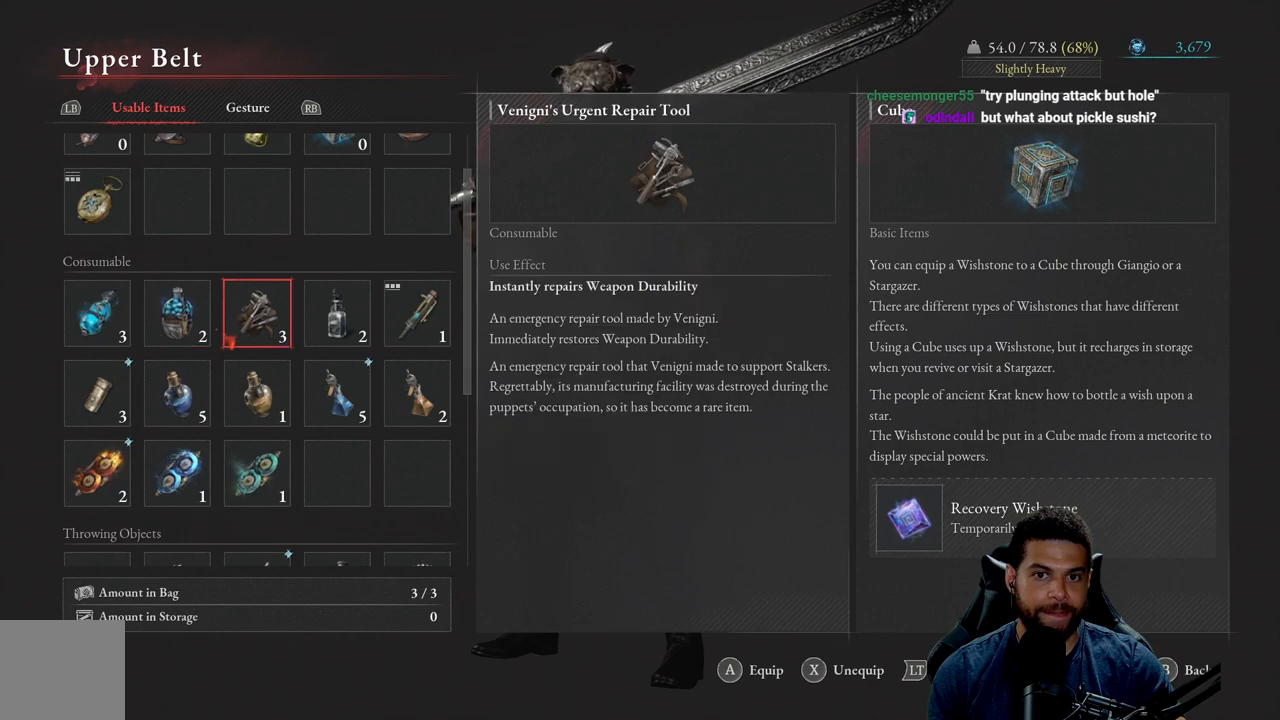
{"buttons": [], "left_stick": "center", "right_stick": "center", "events": [[117, "DPAD_RIGHT", "down"], [283, "DPAD_RIGHT", "up"]]}
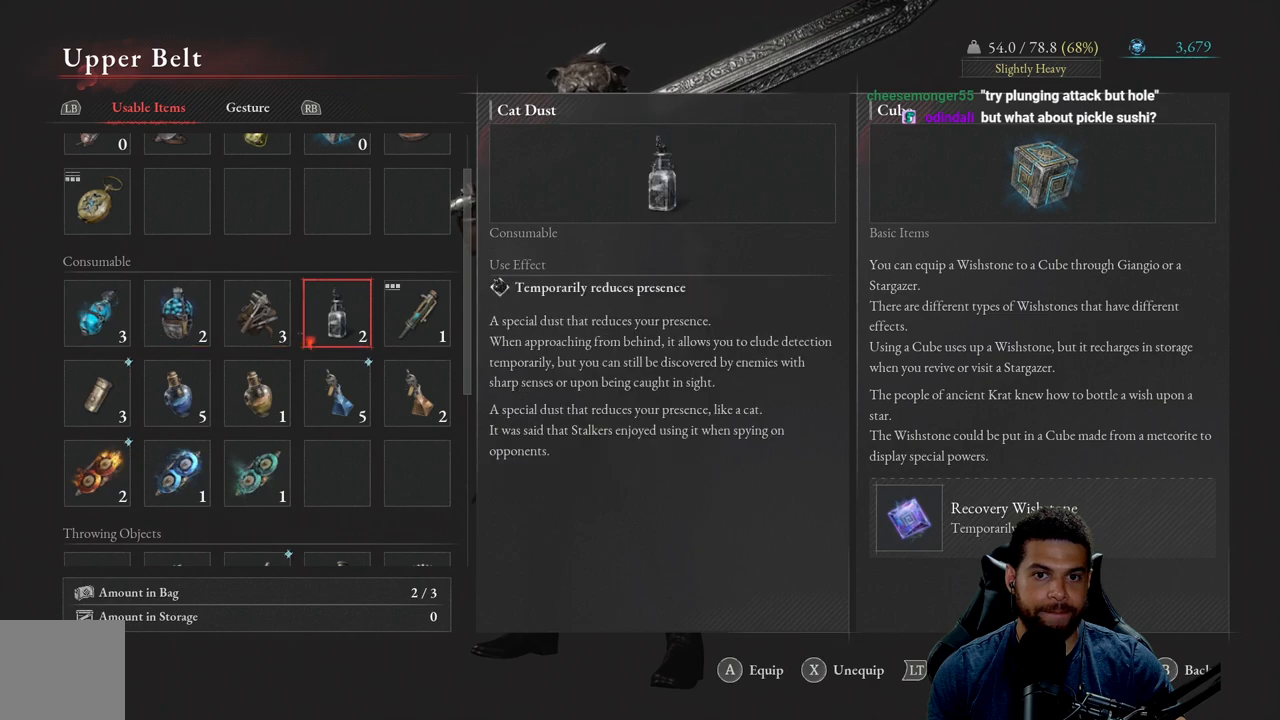
{"buttons": [], "left_stick": "center", "right_stick": "center", "events": [[100, "DPAD_RIGHT", "down"], [250, "DPAD_RIGHT", "up"]]}
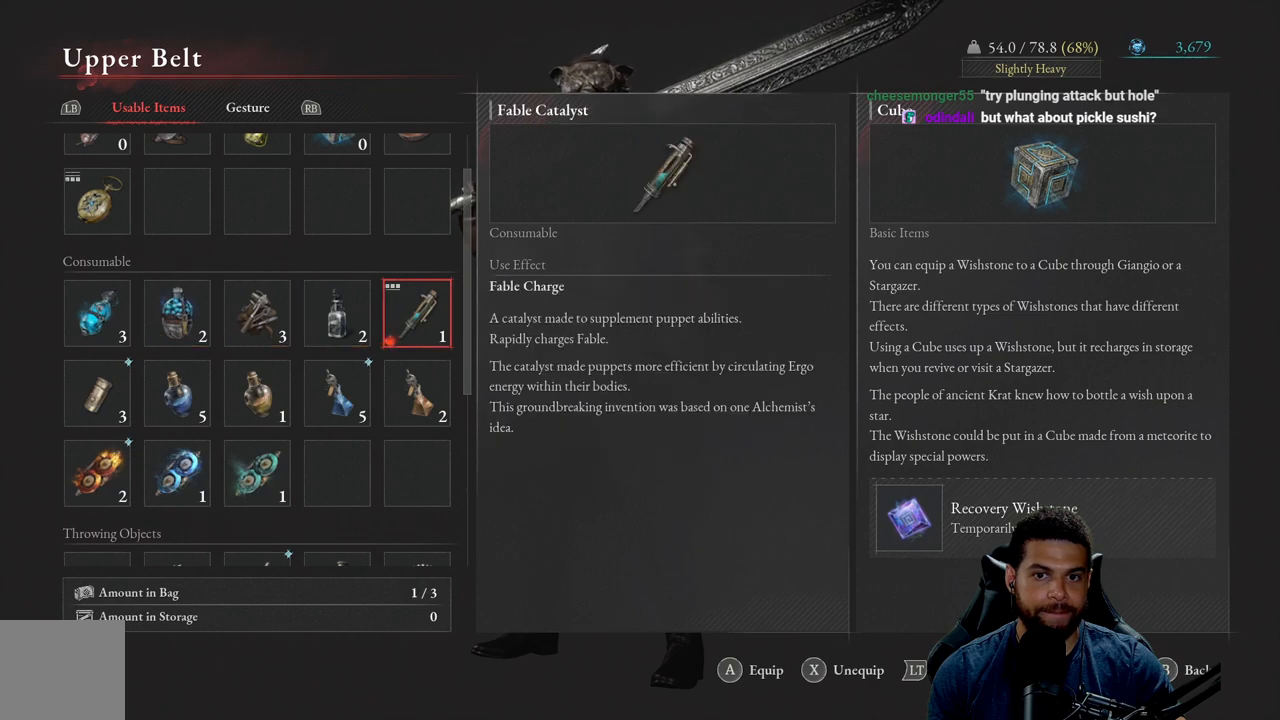
{"buttons": [], "left_stick": "center", "right_stick": "center", "events": []}
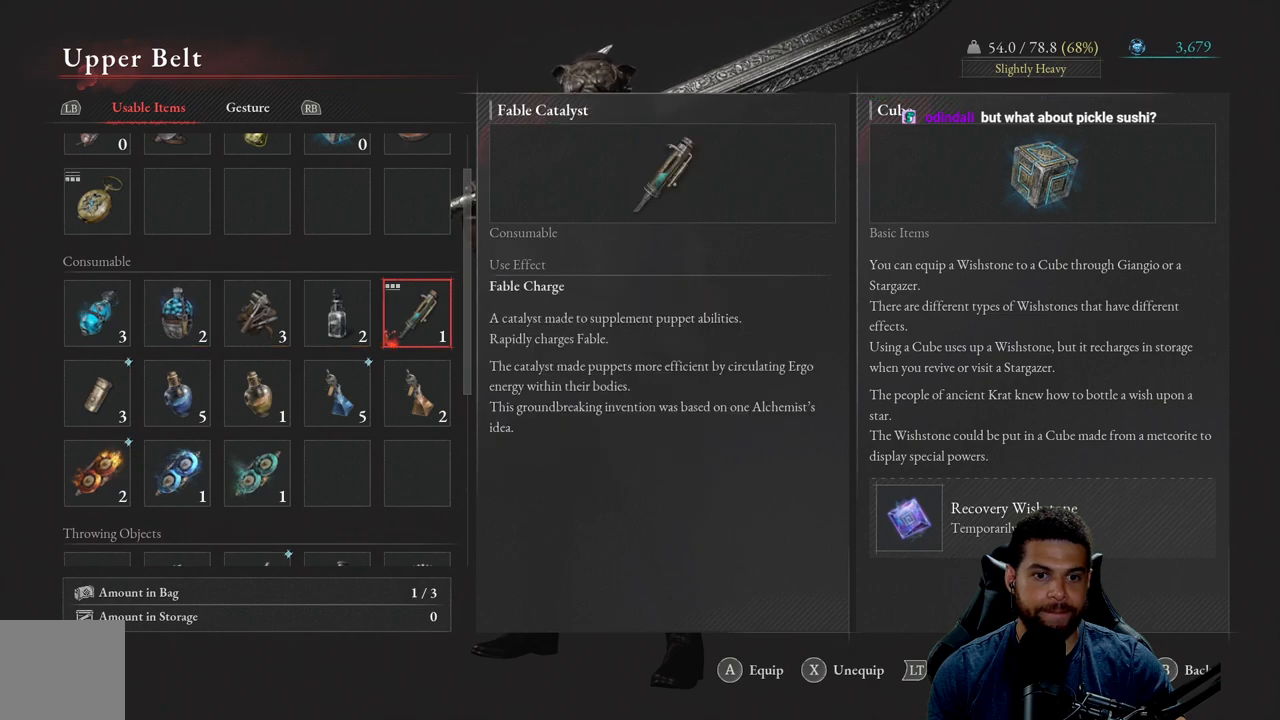
{"buttons": ["DPAD_DOWN"], "left_stick": "center", "right_stick": "center", "events": [[117, "DPAD_DOWN", "down"], [217, "DPAD_DOWN", "up"], [333, "DPAD_LEFT", "down"], [383, "DPAD_LEFT", "up"], [500, "DPAD_DOWN", "down"]]}
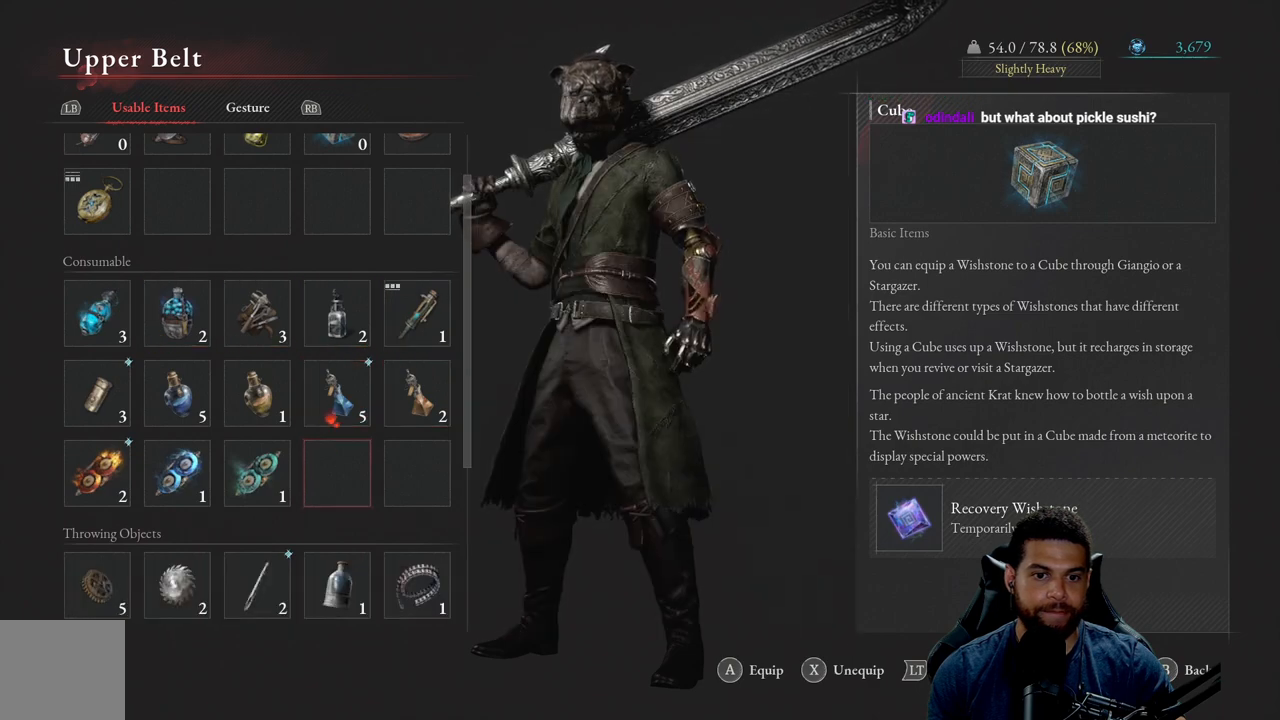
{"buttons": [], "left_stick": "center", "right_stick": "center", "events": [[117, "DPAD_DOWN", "up"], [150, "DPAD_DOWN", "down"], [250, "DPAD_DOWN", "up"]]}
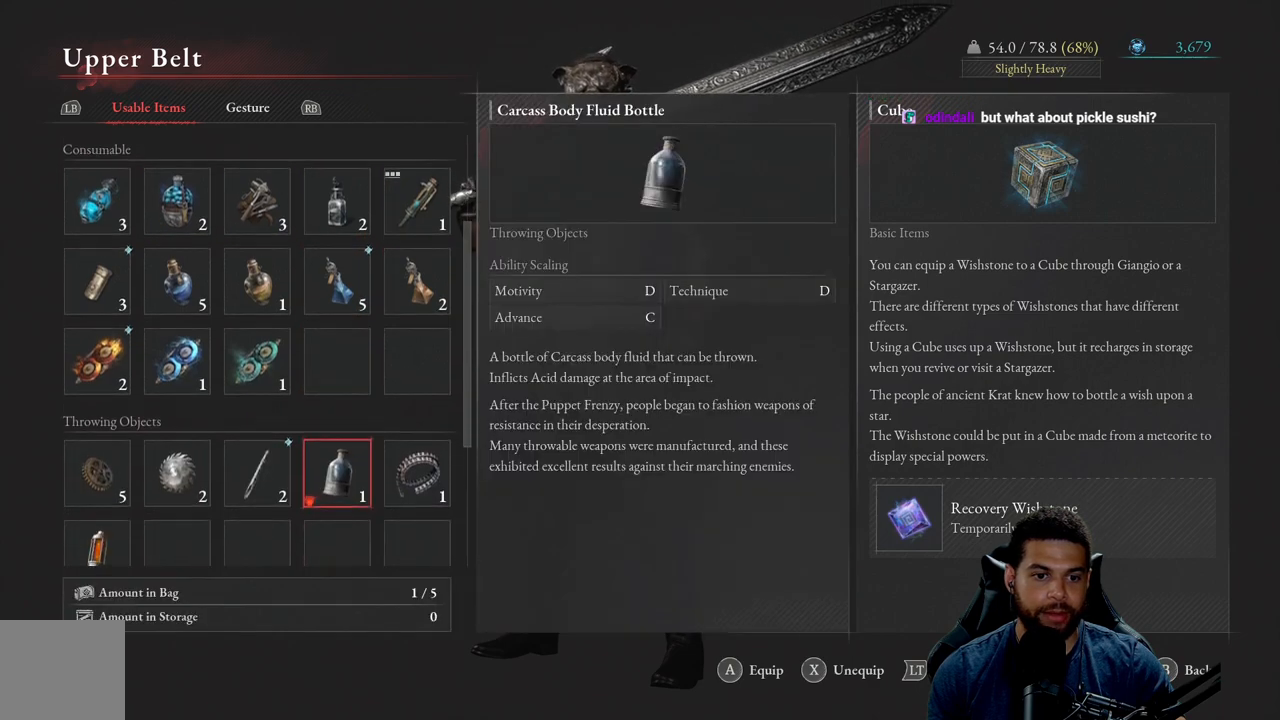
{"buttons": [], "left_stick": "center", "right_stick": "center", "events": [[133, "DPAD_DOWN", "down"], [233, "DPAD_DOWN", "up"]]}
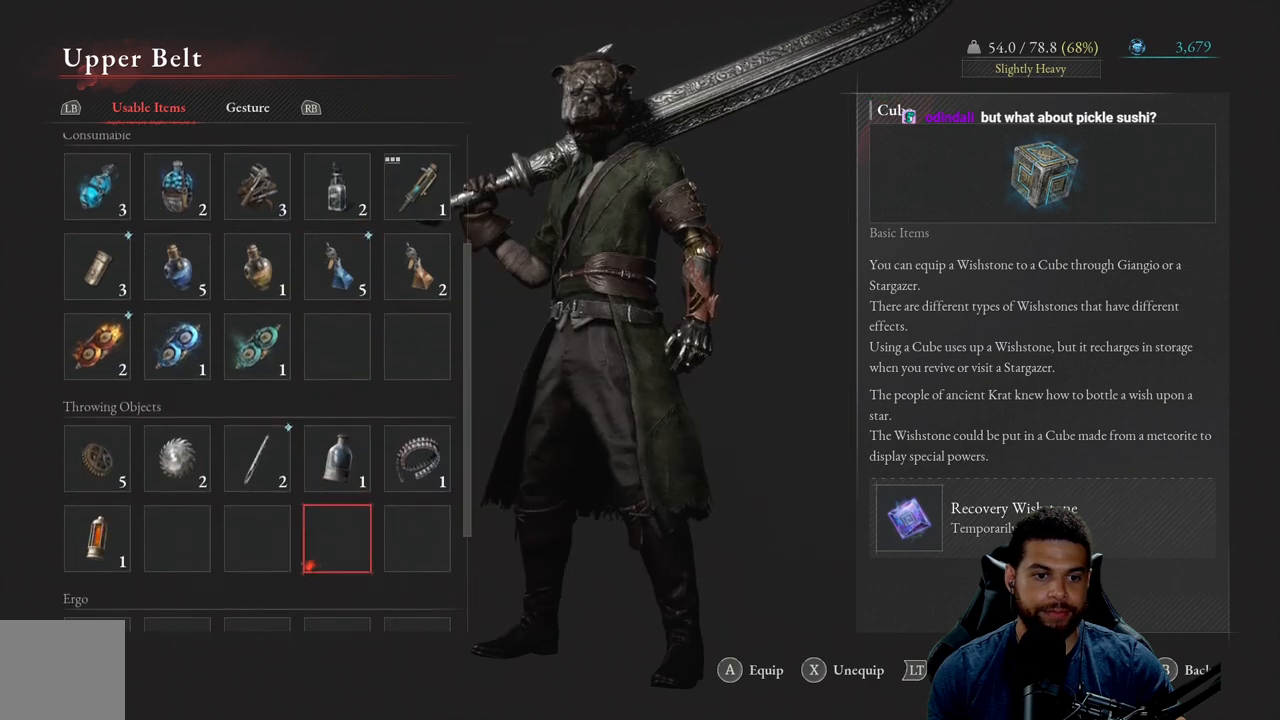
{"buttons": ["B"], "left_stick": "down-left", "right_stick": "center", "events": [[83, "B", "down"], [167, "left_stick", "down-left"], [183, "B", "up"], [467, "B", "down"]]}
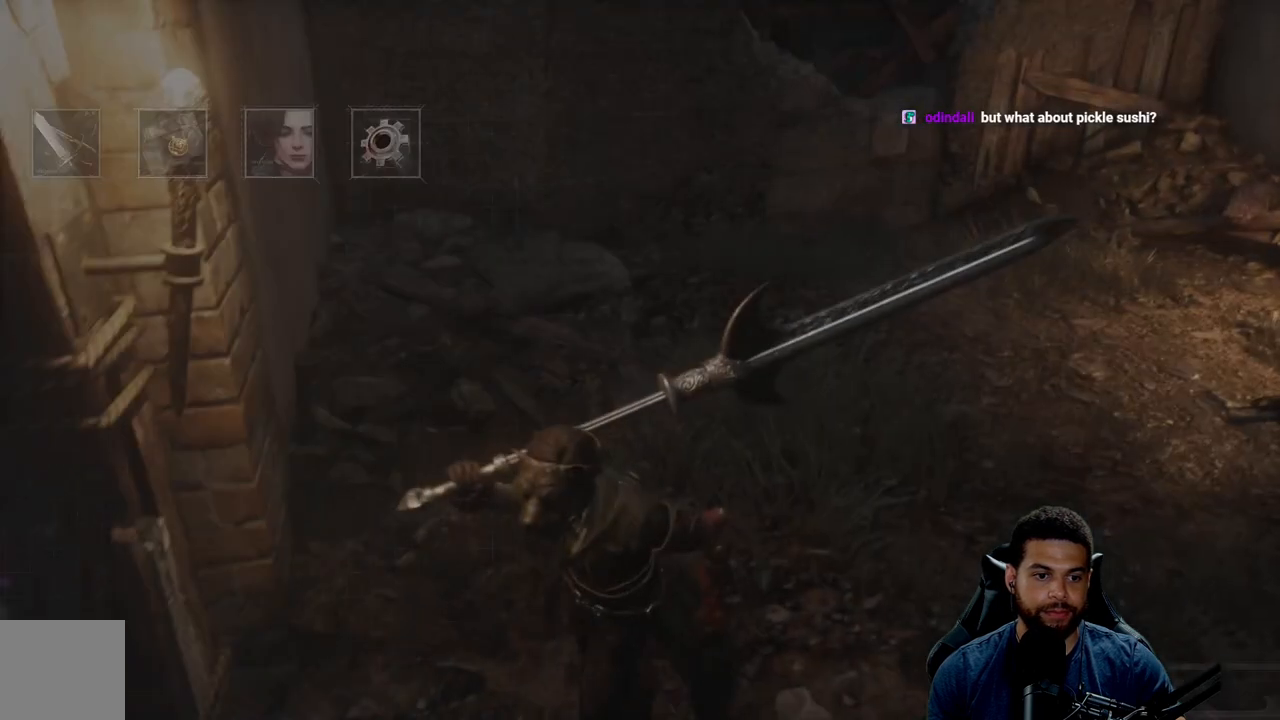
{"buttons": [], "left_stick": "up-left", "right_stick": "up-left", "events": [[33, "B", "up"], [183, "right_stick", "left"], [333, "right_stick", "up-left"], [433, "left_stick", "up-left"]]}
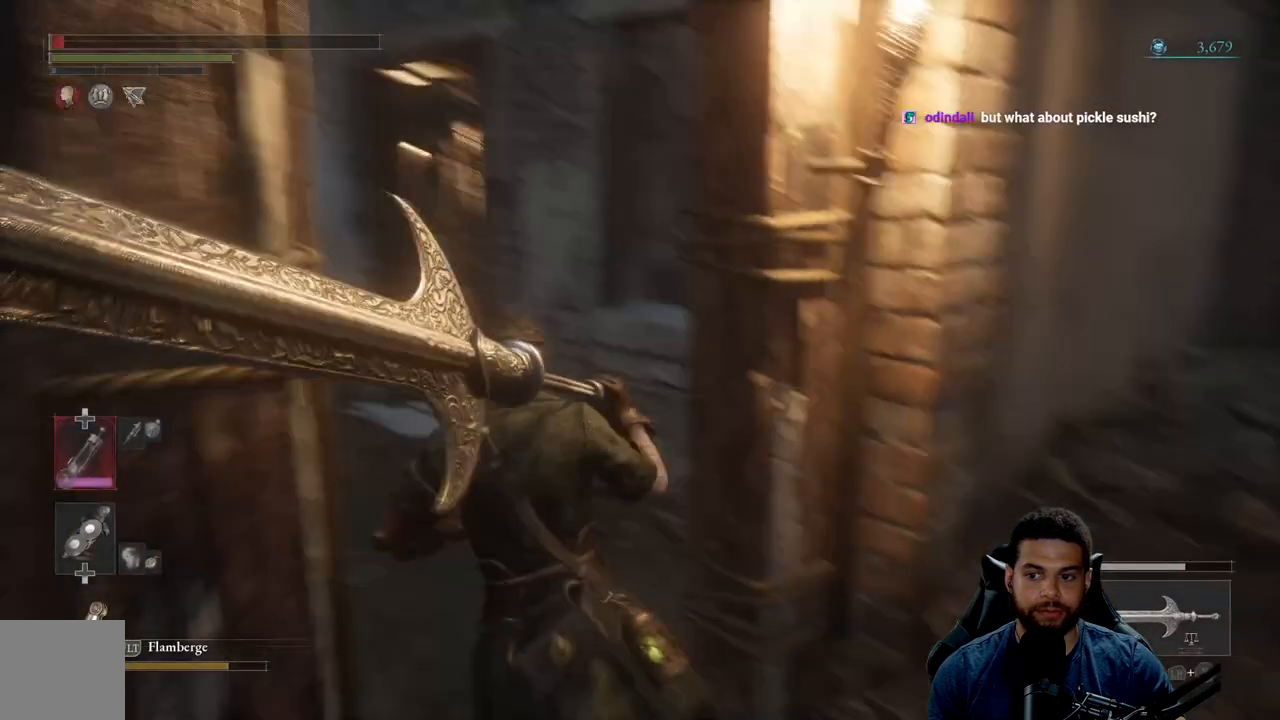
{"buttons": ["B"], "left_stick": "up", "right_stick": "center", "events": [[33, "left_stick", "up"], [50, "right_stick", "center"], [133, "B", "down"]]}
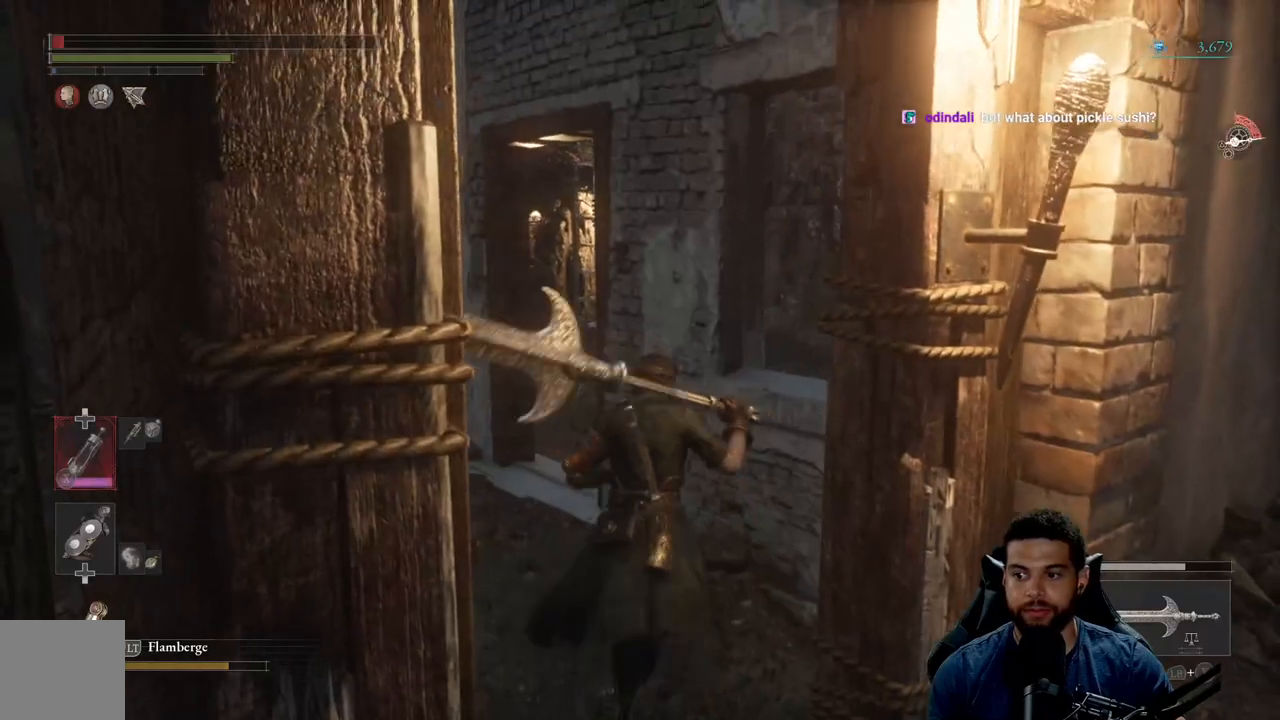
{"buttons": [], "left_stick": "left", "right_stick": "center", "events": [[33, "right_stick", "right"], [200, "right_stick", "center"], [217, "left_stick", "up-left"], [433, "B", "up"], [450, "left_stick", "left"]]}
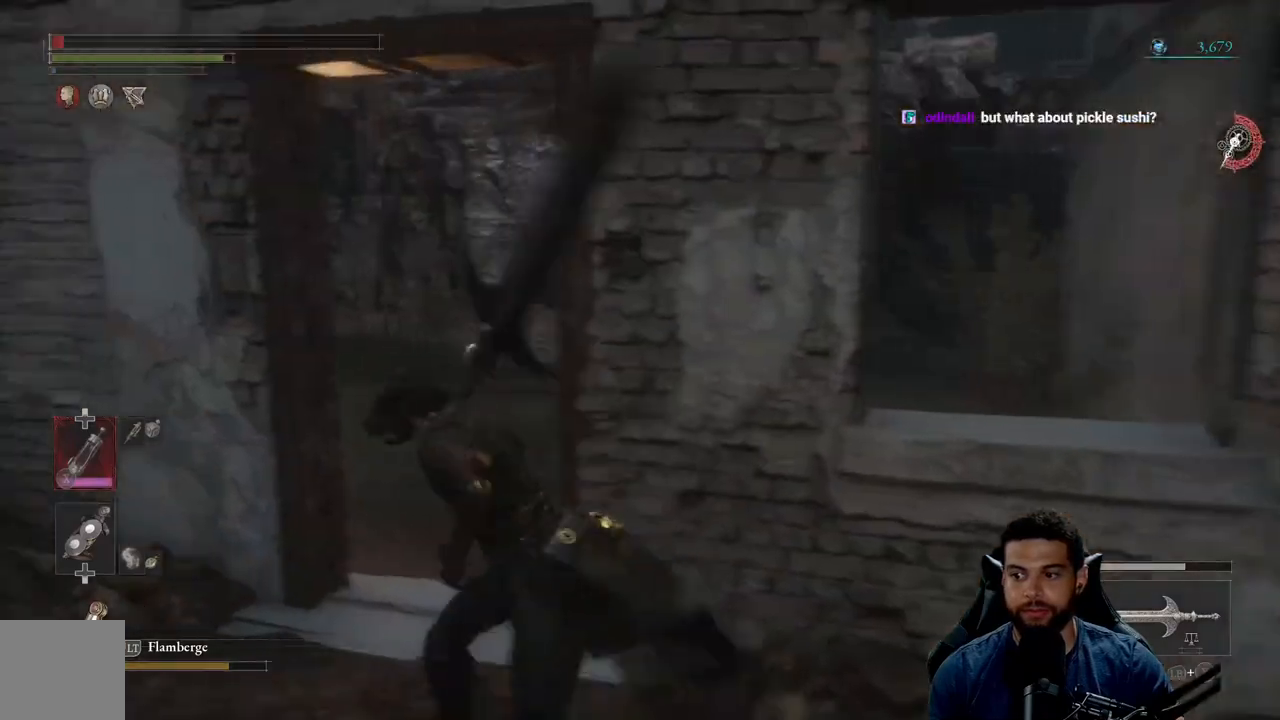
{"buttons": ["B"], "left_stick": "up-right", "right_stick": "center", "events": [[150, "right_stick", "left"], [217, "right_stick", "center"], [250, "left_stick", "up"], [350, "B", "down"], [383, "left_stick", "up-right"]]}